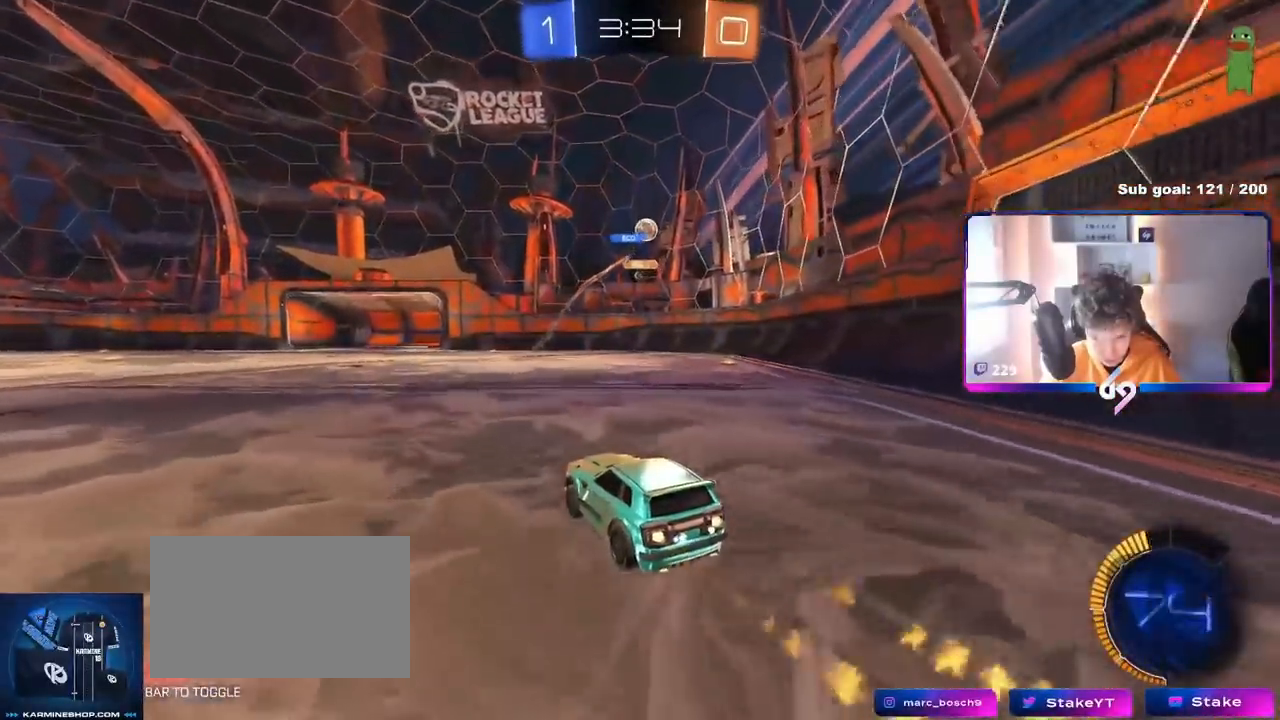
Gameplay with keyboard and mouse; each line is a JSON object with the keys and mouse buttons held at the frame after it. "events" lists presses ("down") and releases ("up") of "1", "2", "3", "4", "5", "a", "alt", "c", "caps_lock", "ctrl", "d", "e", "f", "g", "q", "r", "s", "shift", "space", "t", "tab", "v", "w", "x", "z", "mouse_left", "mouse_wheel" and "mouse_right" between this image and that frame as [ms after this image, input, new state], when the widget could be followed in between. "mouse_left", "mouse_wheel", "mouse_right" = the "left", "wheel", "right" buttons of the "mouse" list. No other keys are recorded. "wheel" means that the mouse wheel is clicked or scrolled. "mouse_move" is the direction in which the mouse moves at that frame (one of eight, or "still"), when it could be read.
{"keys": ["w"], "mouse": ["left"], "mouse_move": "still", "events": [[133, "mouse_left", "up"], [267, "mouse_left", "down"]]}
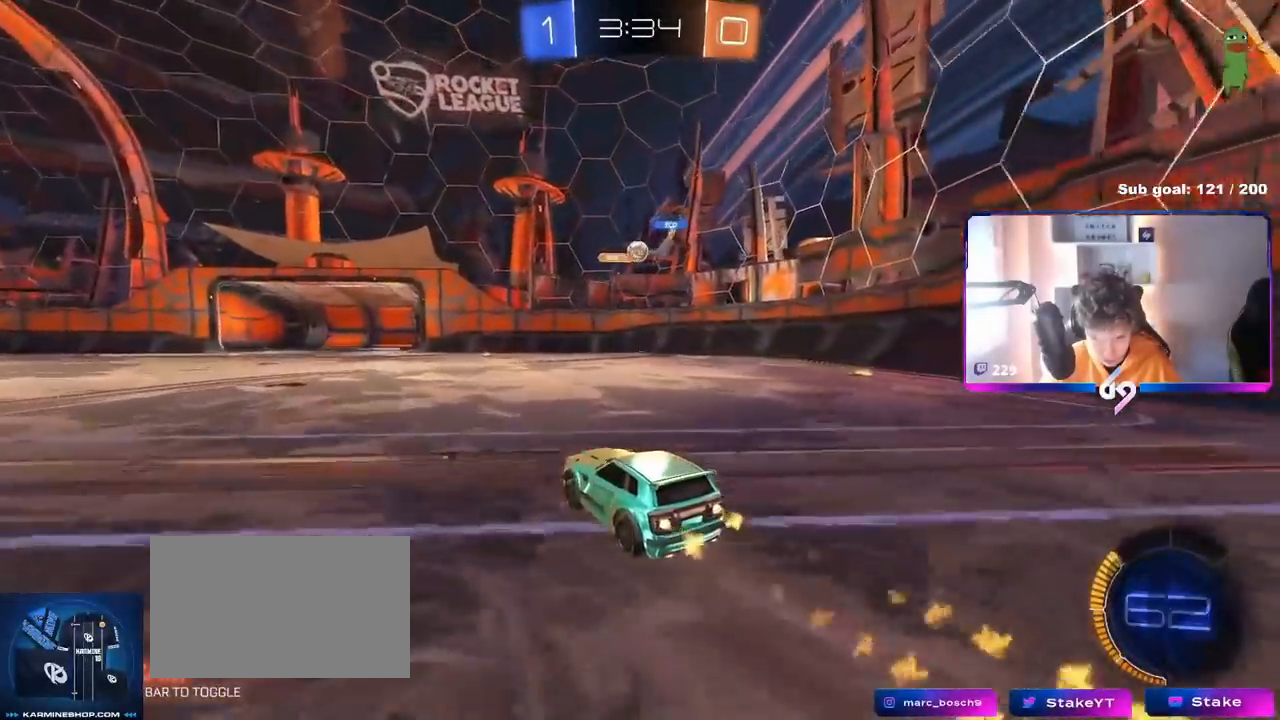
{"keys": ["w"], "mouse": ["left"], "mouse_move": "still", "events": [[151, "a", "down"], [284, "a", "up"]]}
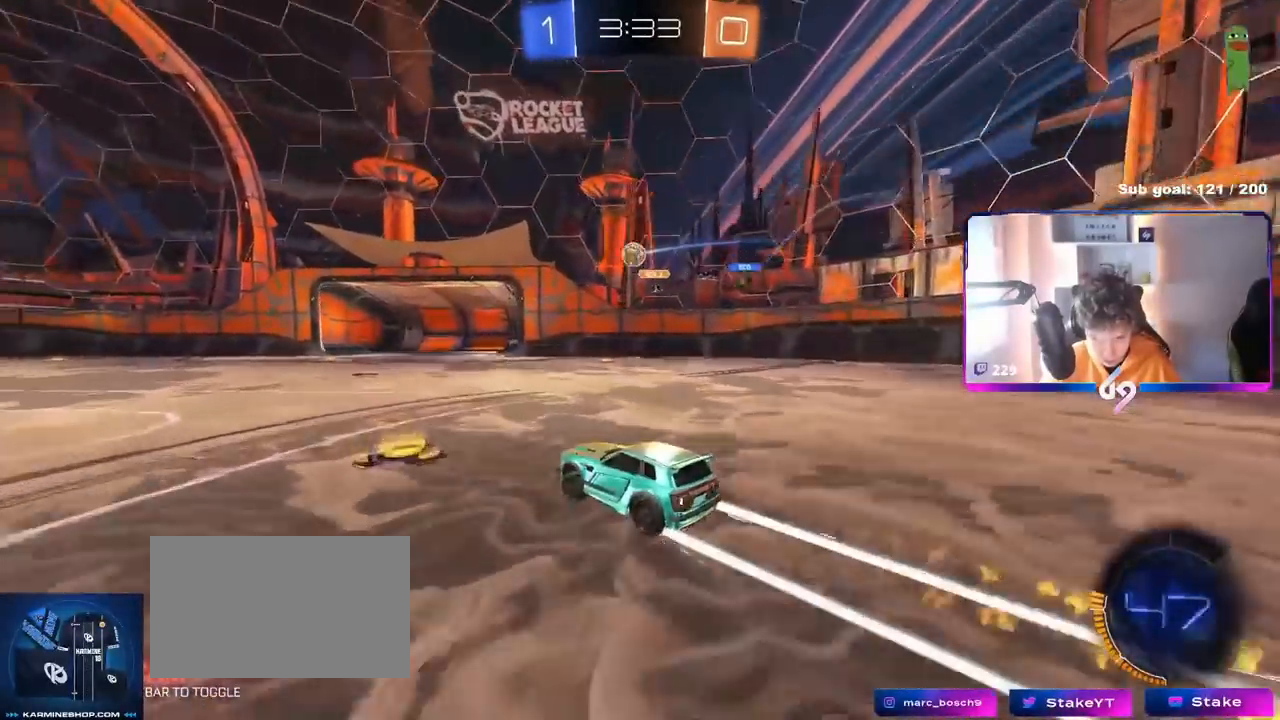
{"keys": ["a", "w"], "mouse": [], "mouse_move": "still", "events": [[33, "mouse_left", "up"], [133, "a", "down"], [217, "a", "up"], [500, "a", "down"]]}
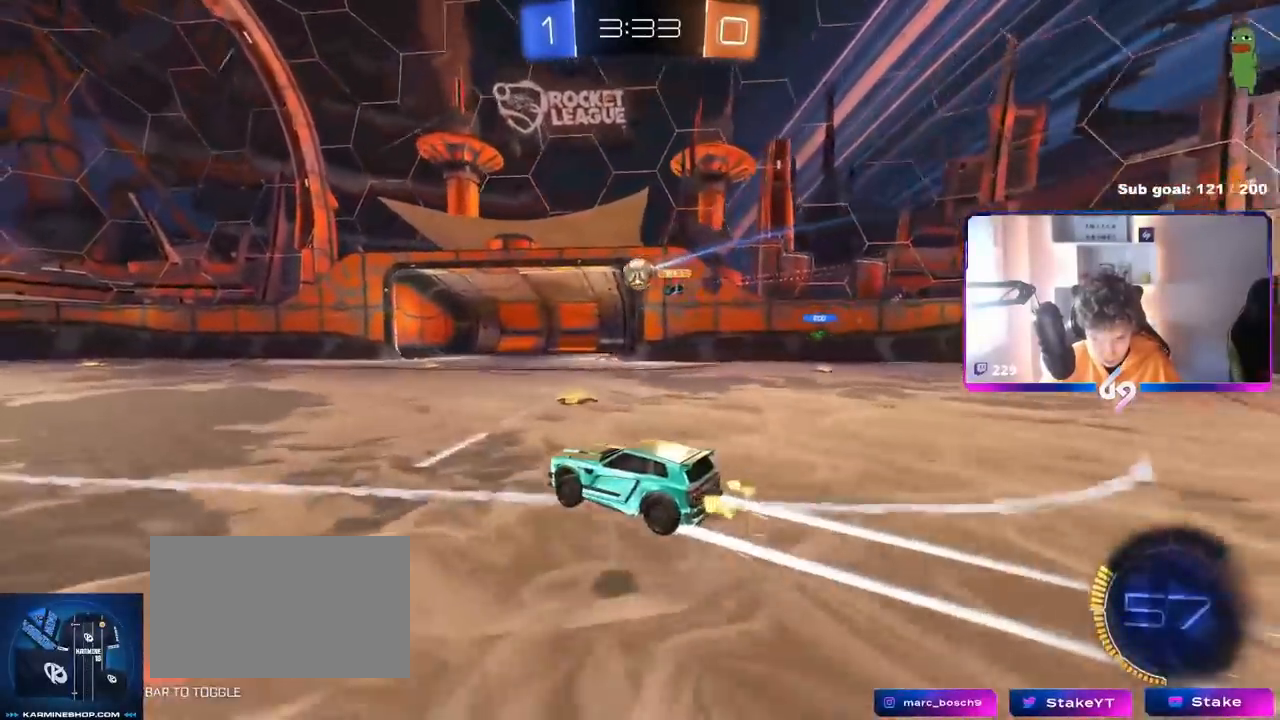
{"keys": ["a", "w"], "mouse": [], "mouse_move": "still", "events": [[134, "a", "up"], [468, "a", "down"]]}
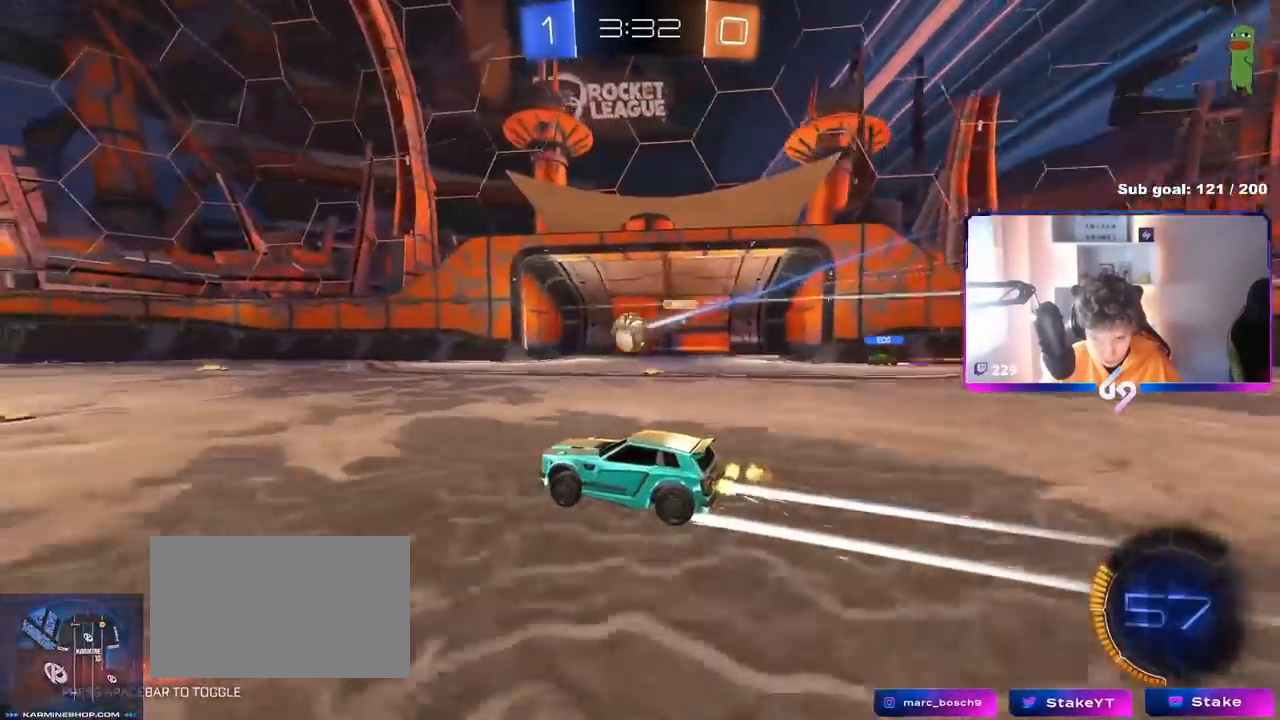
{"keys": ["d", "w"], "mouse": [], "mouse_move": "still", "events": [[34, "a", "up"], [401, "d", "down"]]}
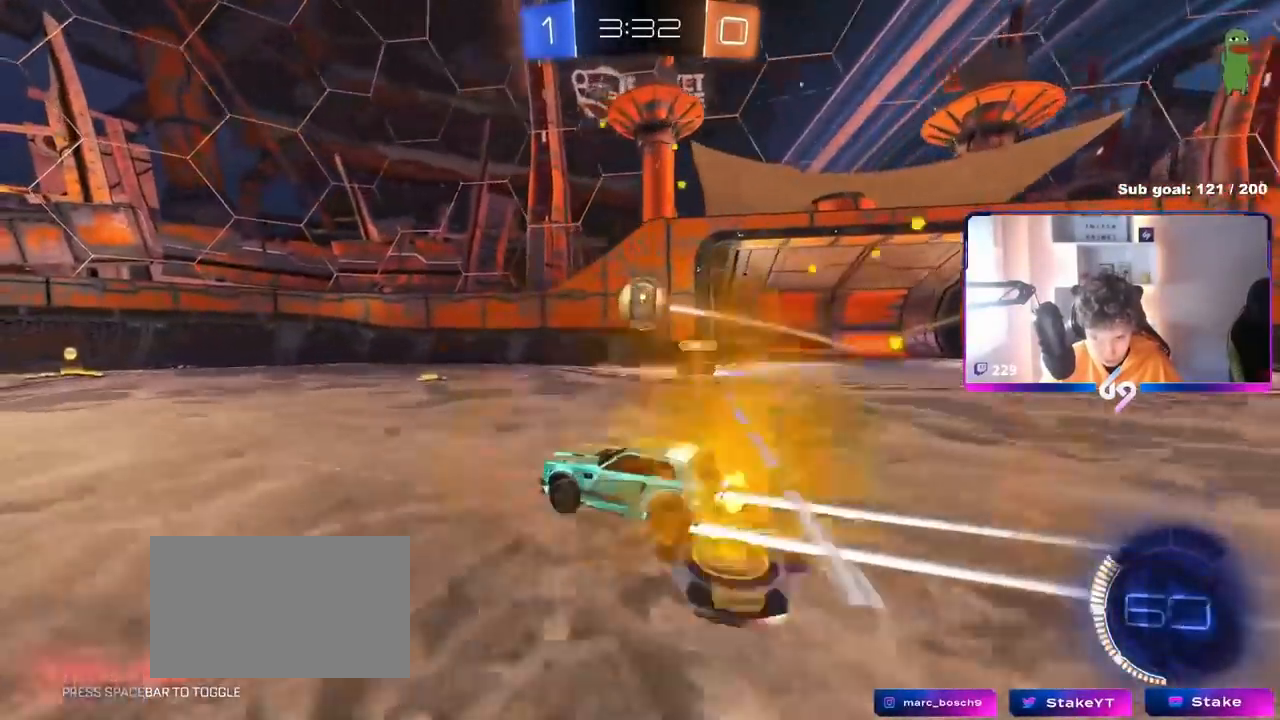
{"keys": [], "mouse": ["left"], "mouse_move": "still", "events": [[50, "d", "up"], [317, "a", "down"], [417, "a", "up"], [417, "d", "down"], [467, "d", "up"], [467, "mouse_left", "down"], [467, "w", "up"]]}
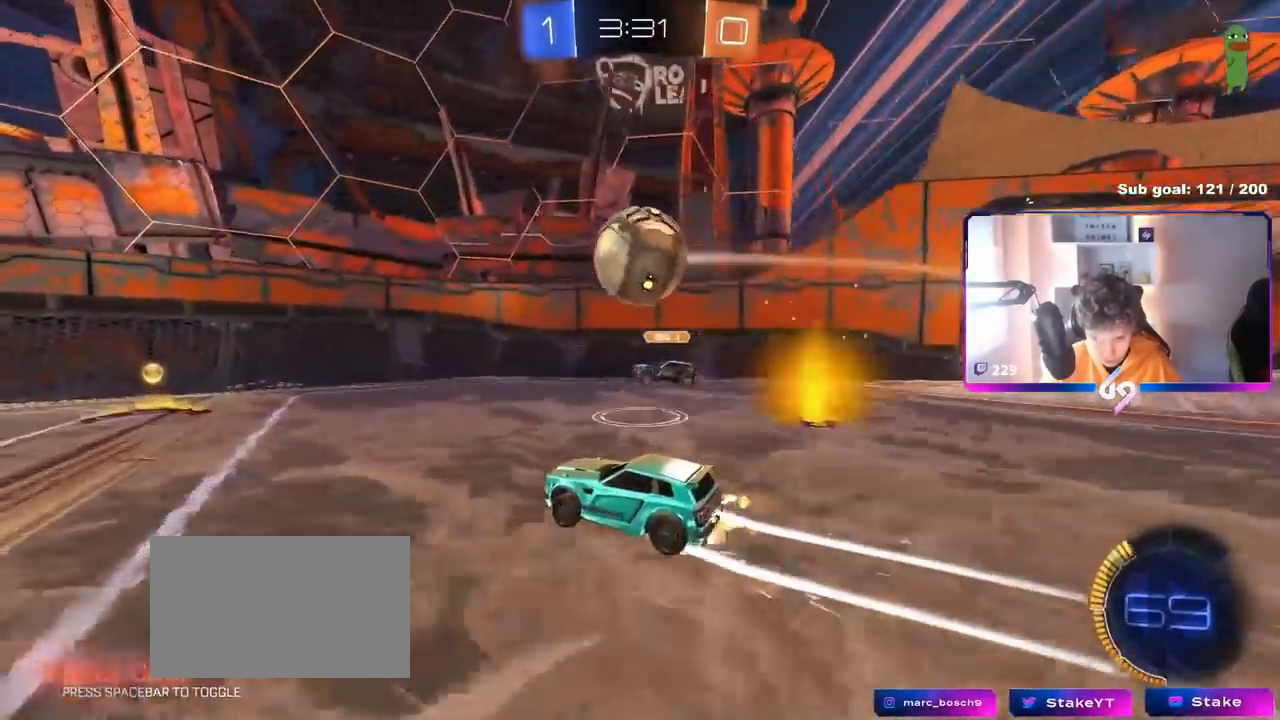
{"keys": [], "mouse": ["left"], "mouse_move": "still", "events": [[17, "mouse_right", "down"], [67, "a", "down"], [150, "s", "down"], [200, "mouse_right", "up"], [250, "s", "up"], [250, "shift", "down"], [384, "a", "up"], [384, "shift", "up"]]}
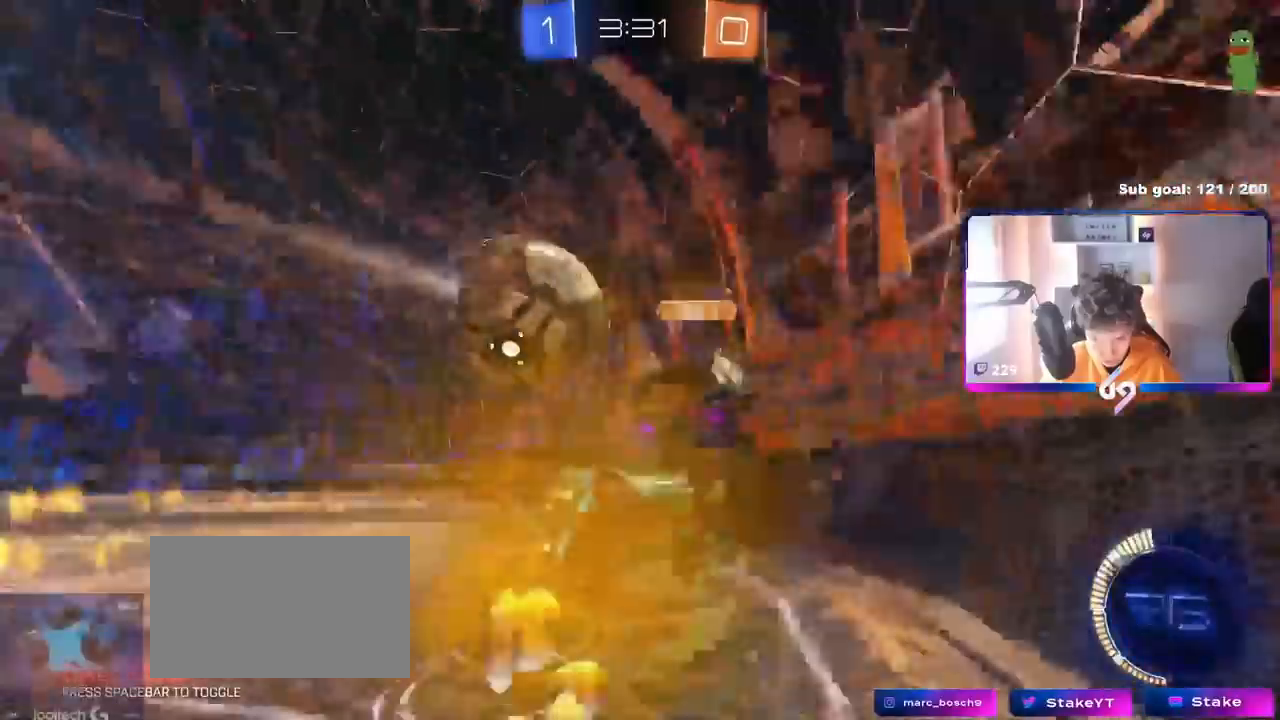
{"keys": ["a", "shift", "w"], "mouse": ["left"], "mouse_move": "still", "events": [[16, "d", "down"], [317, "a", "down"], [317, "d", "up"], [367, "w", "down"], [484, "shift", "down"]]}
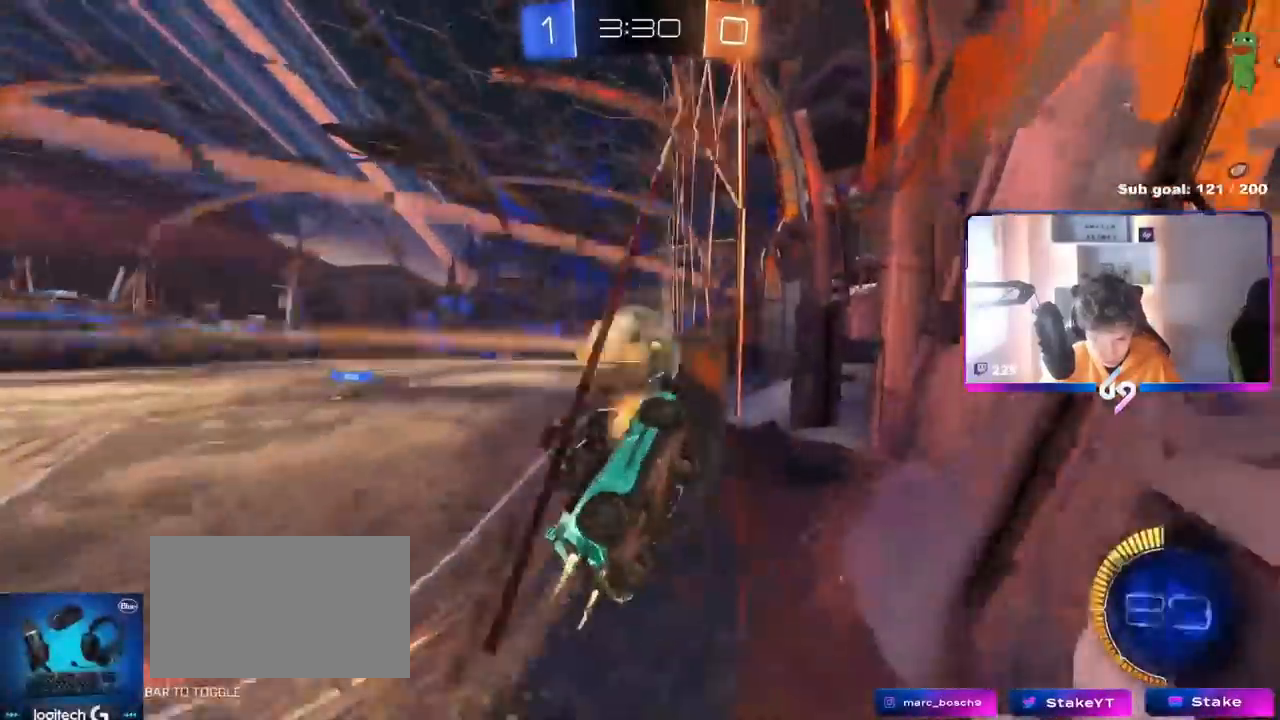
{"keys": ["a", "w"], "mouse": ["left"], "mouse_move": "still", "events": [[100, "shift", "up"], [401, "shift", "down"], [467, "shift", "up"]]}
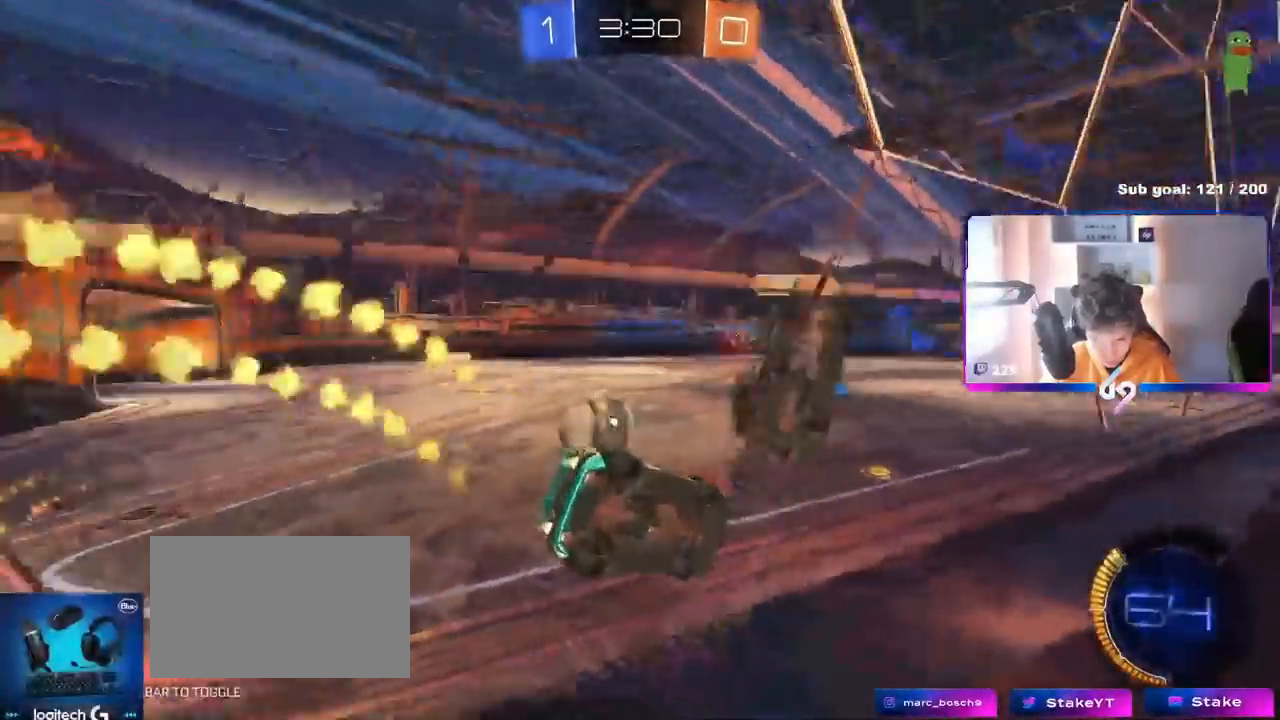
{"keys": ["w"], "mouse": [], "mouse_move": "still", "events": [[116, "a", "up"], [183, "mouse_left", "up"], [233, "a", "down"], [367, "a", "up"], [433, "d", "down"], [484, "d", "up"]]}
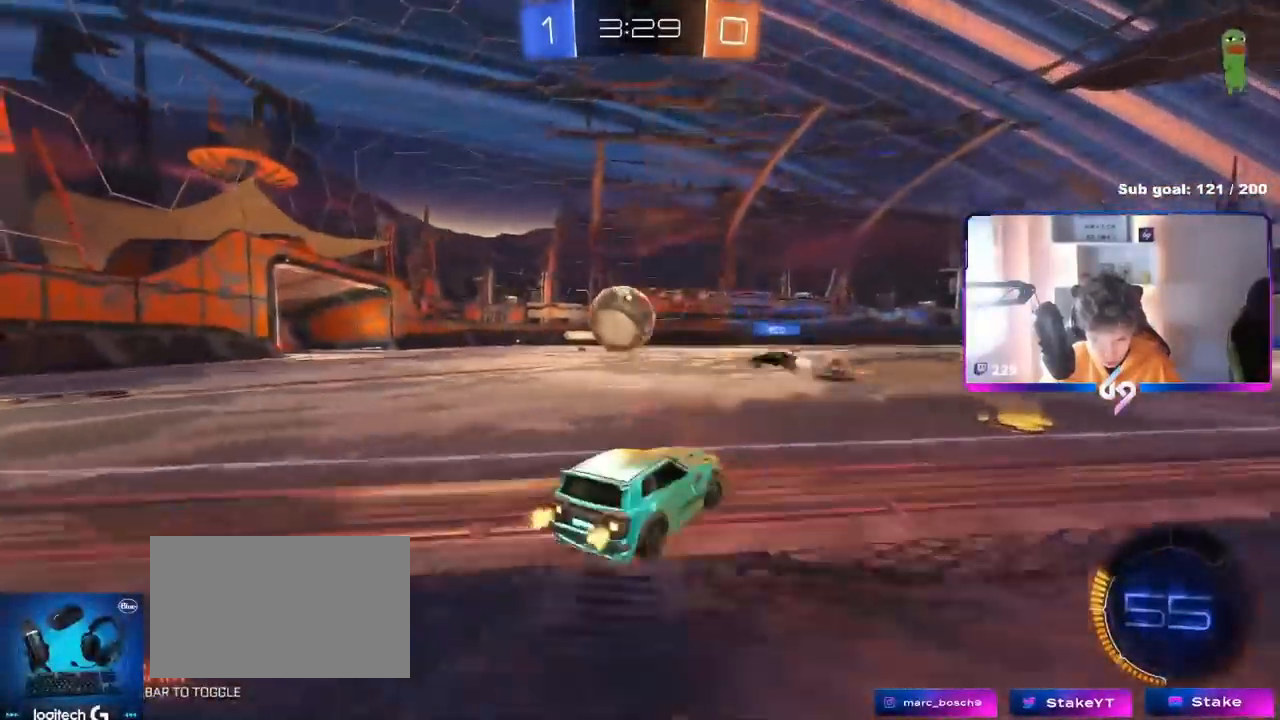
{"keys": ["w"], "mouse": [], "mouse_move": "still", "events": [[67, "a", "down"], [217, "a", "up"]]}
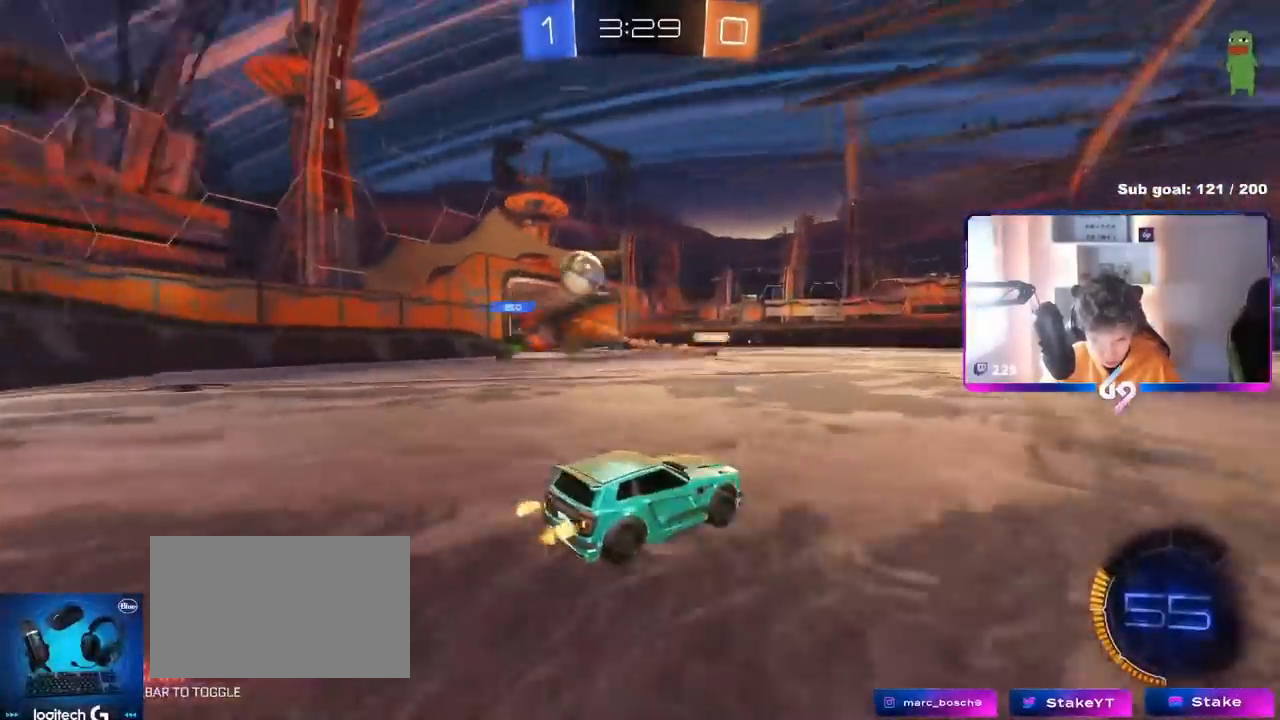
{"keys": ["w"], "mouse": [], "mouse_move": "still", "events": [[33, "a", "down"], [167, "a", "up"], [350, "d", "down"], [467, "d", "up"]]}
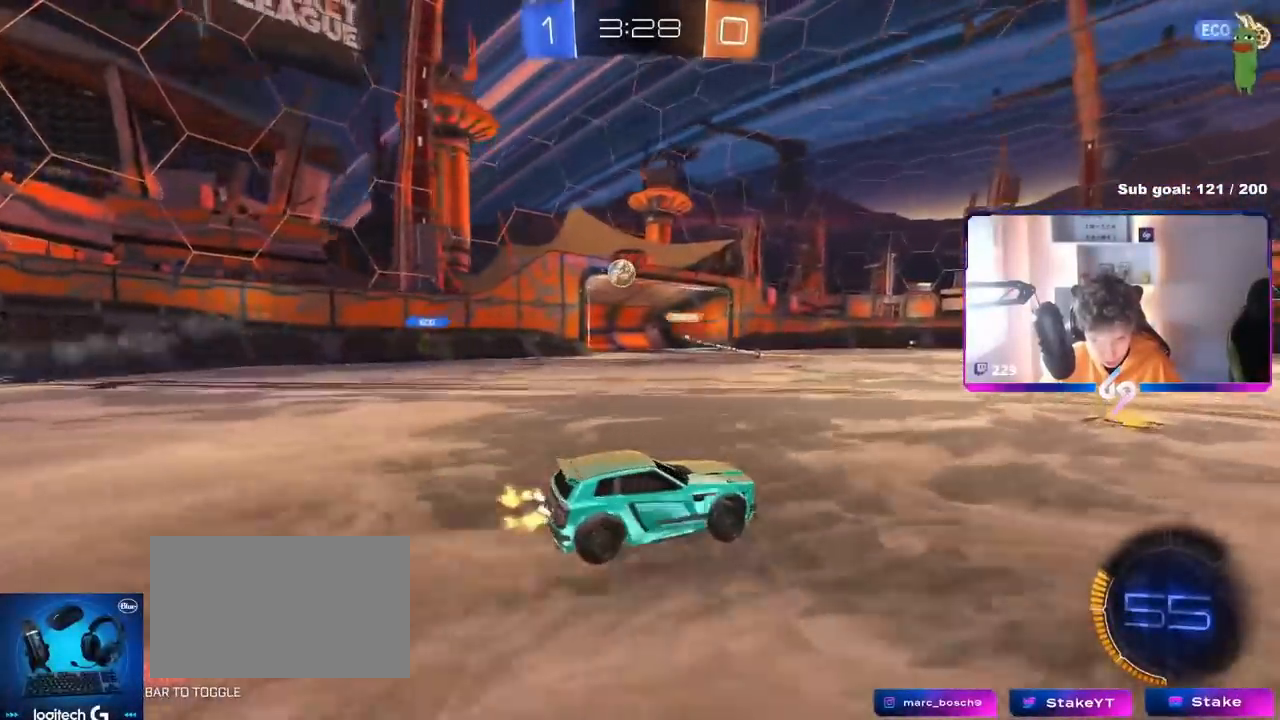
{"keys": ["w"], "mouse": [], "mouse_move": "still", "events": [[84, "a", "down"], [250, "a", "up"]]}
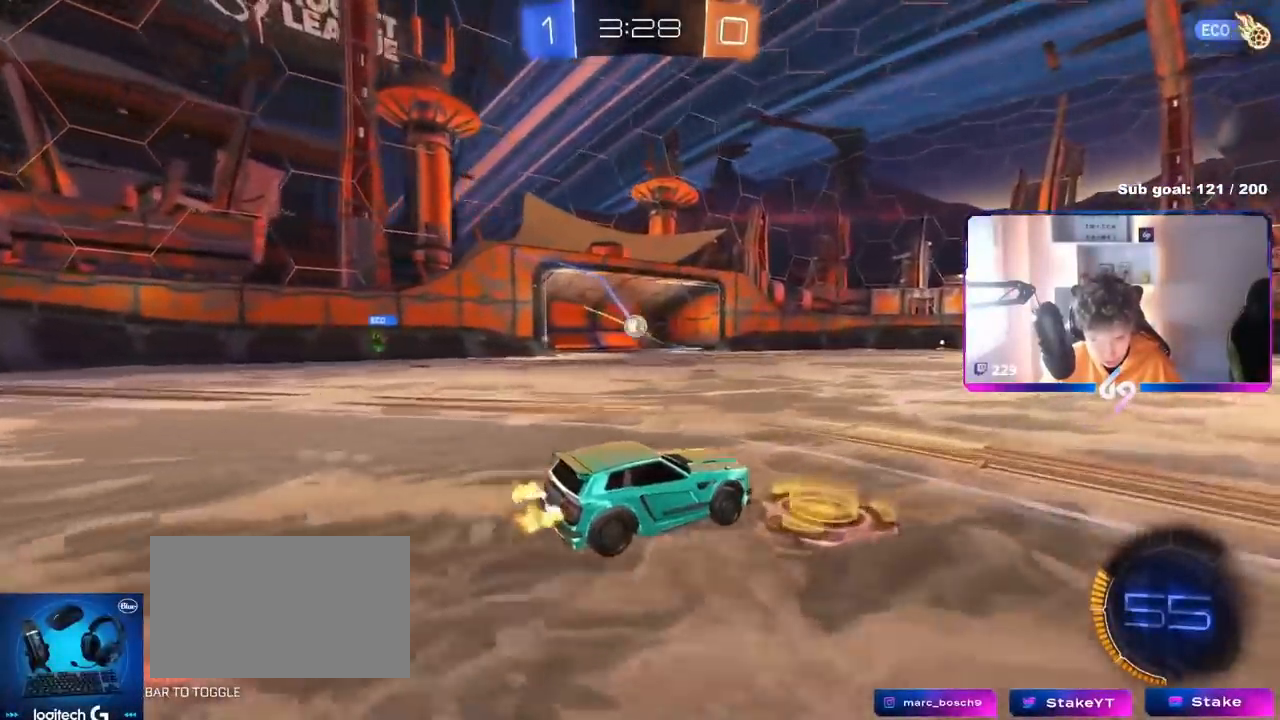
{"keys": ["a", "w"], "mouse": ["left"], "mouse_move": "still", "events": [[50, "a", "down"], [100, "mouse_left", "down"], [350, "a", "up"], [484, "a", "down"]]}
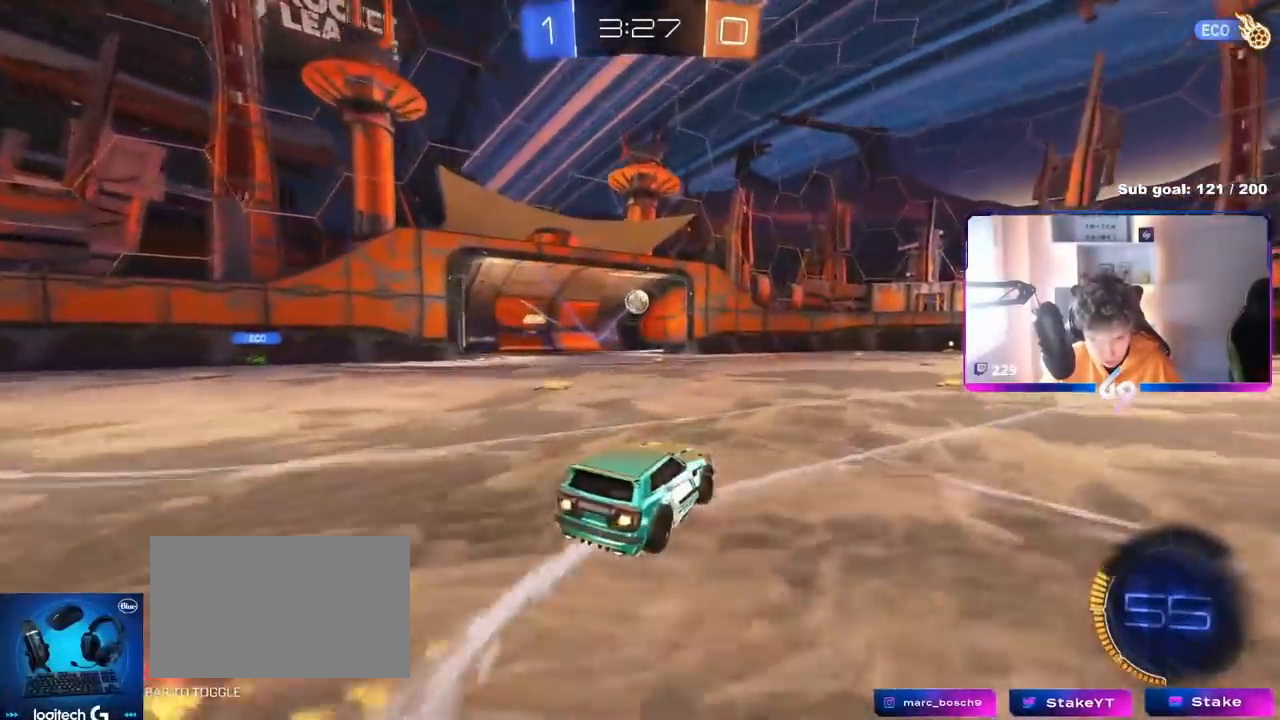
{"keys": ["w"], "mouse": ["left"], "mouse_move": "still", "events": [[134, "a", "up"], [317, "a", "down"], [417, "a", "up"]]}
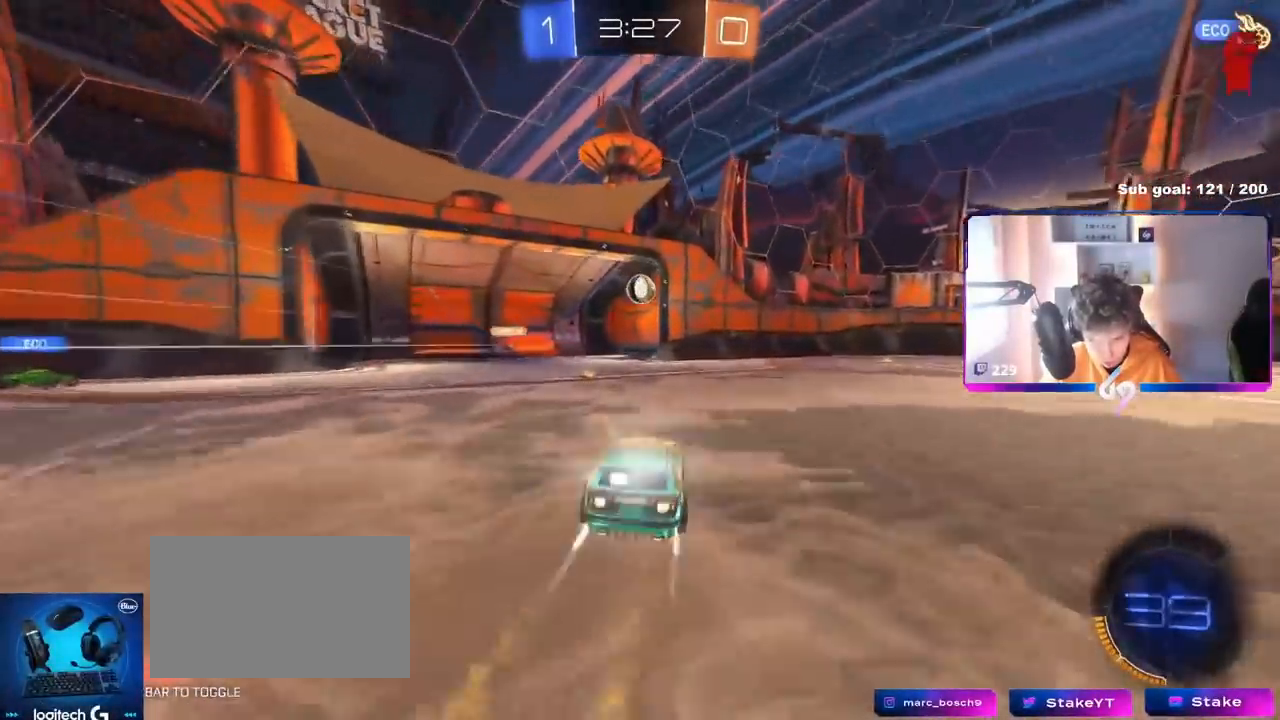
{"keys": [], "mouse": ["left", "right"], "mouse_move": "down", "events": [[33, "a", "down"], [133, "a", "up"], [183, "d", "down"], [183, "mouse_left", "up"], [233, "w", "up"], [283, "mouse_left", "down"], [333, "mouse_right", "down"], [367, "a", "down"], [367, "d", "up"], [367, "s", "down"], [417, "a", "up"], [467, "s", "up"]]}
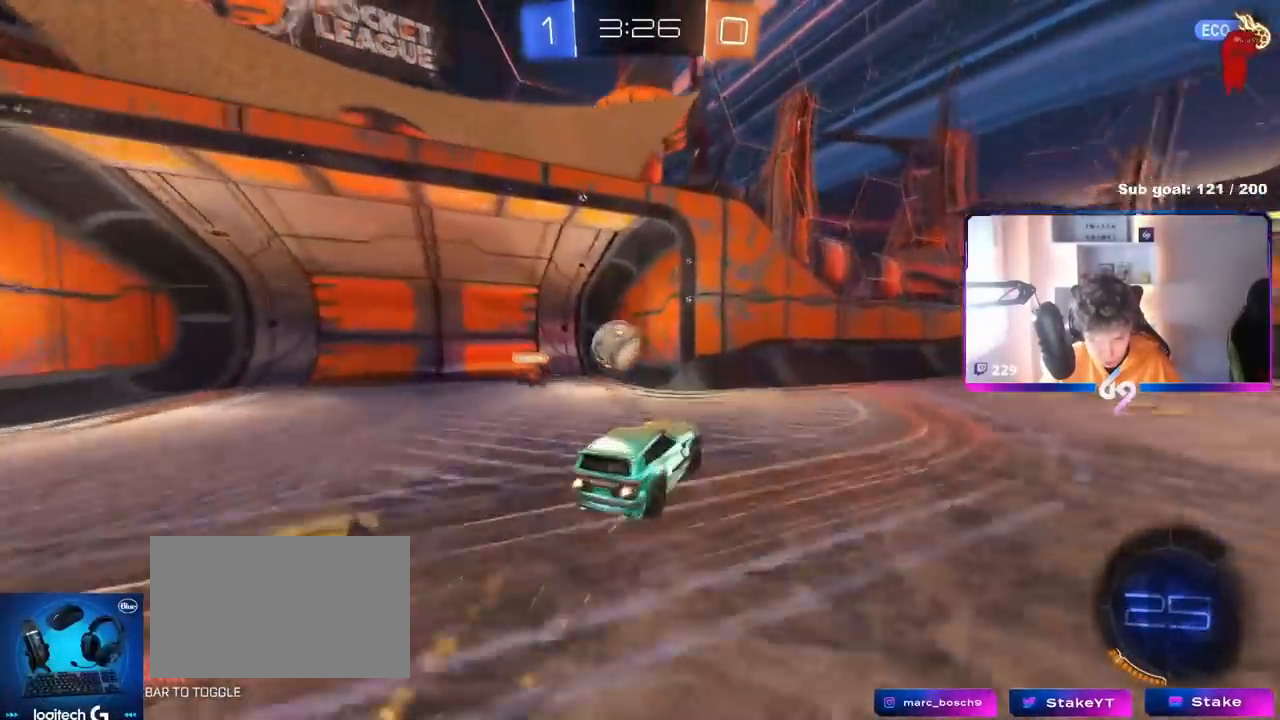
{"keys": ["a"], "mouse": [], "mouse_move": "still", "events": [[17, "mouse_right", "up"], [67, "mouse_left", "up"], [67, "mouse_right", "down"], [150, "a", "down"], [150, "shift", "down"], [200, "s", "down"], [250, "mouse_right", "up"], [384, "shift", "up"], [434, "s", "up"]]}
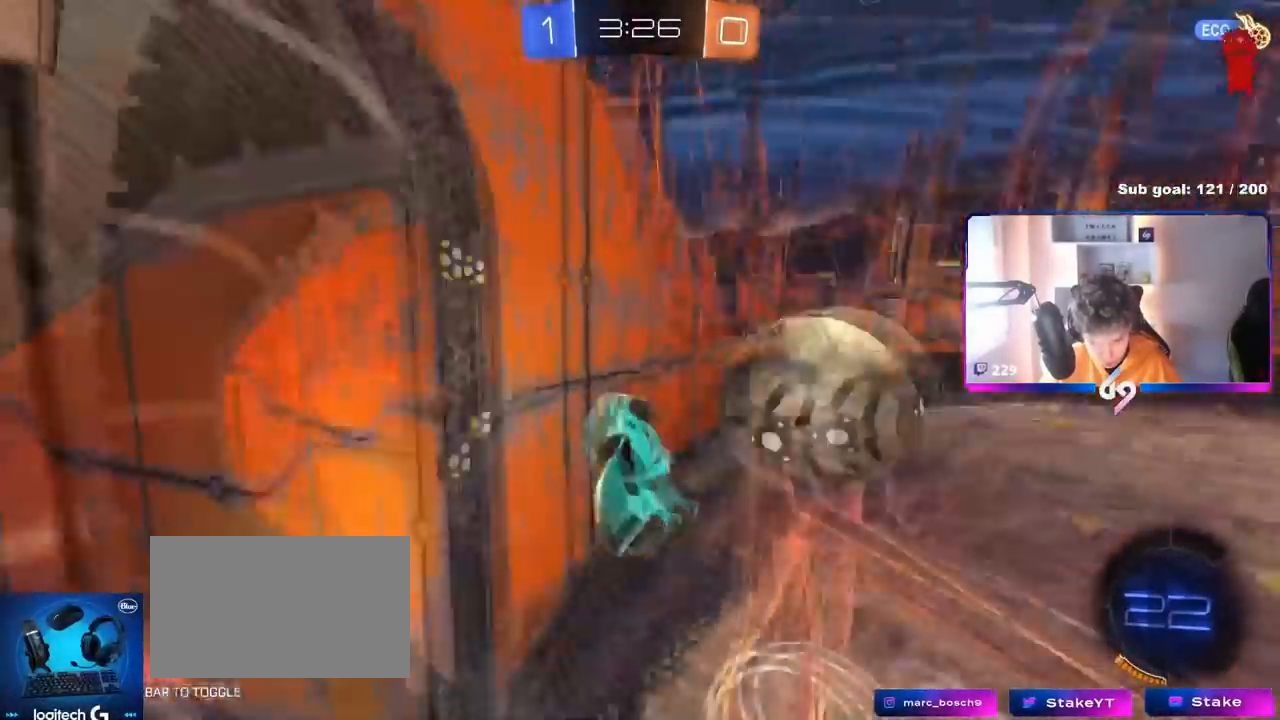
{"keys": ["d"], "mouse": [], "mouse_move": "still", "events": [[33, "s", "down"], [66, "a", "up"], [66, "s", "up"], [116, "d", "down"], [116, "shift", "down"], [400, "shift", "up"]]}
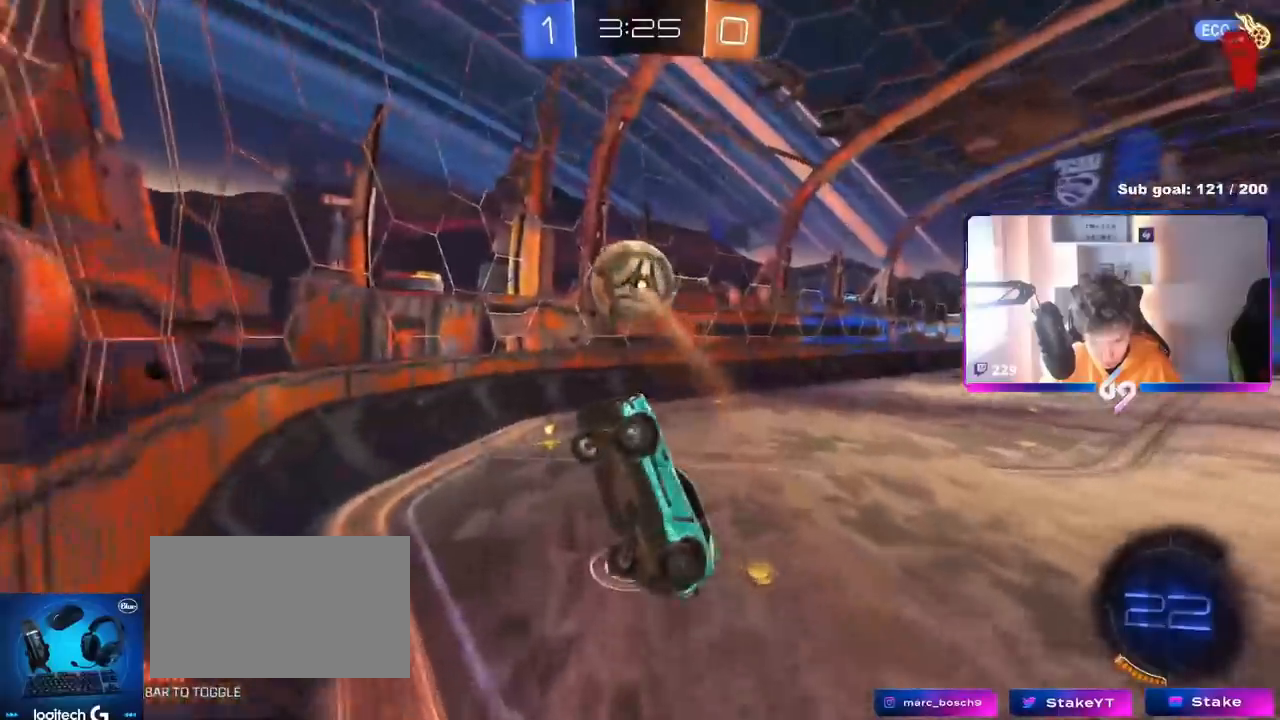
{"keys": ["a", "shift"], "mouse": ["left"], "mouse_move": "still", "events": [[134, "mouse_left", "down"], [234, "a", "down"], [234, "d", "up"], [234, "shift", "down"]]}
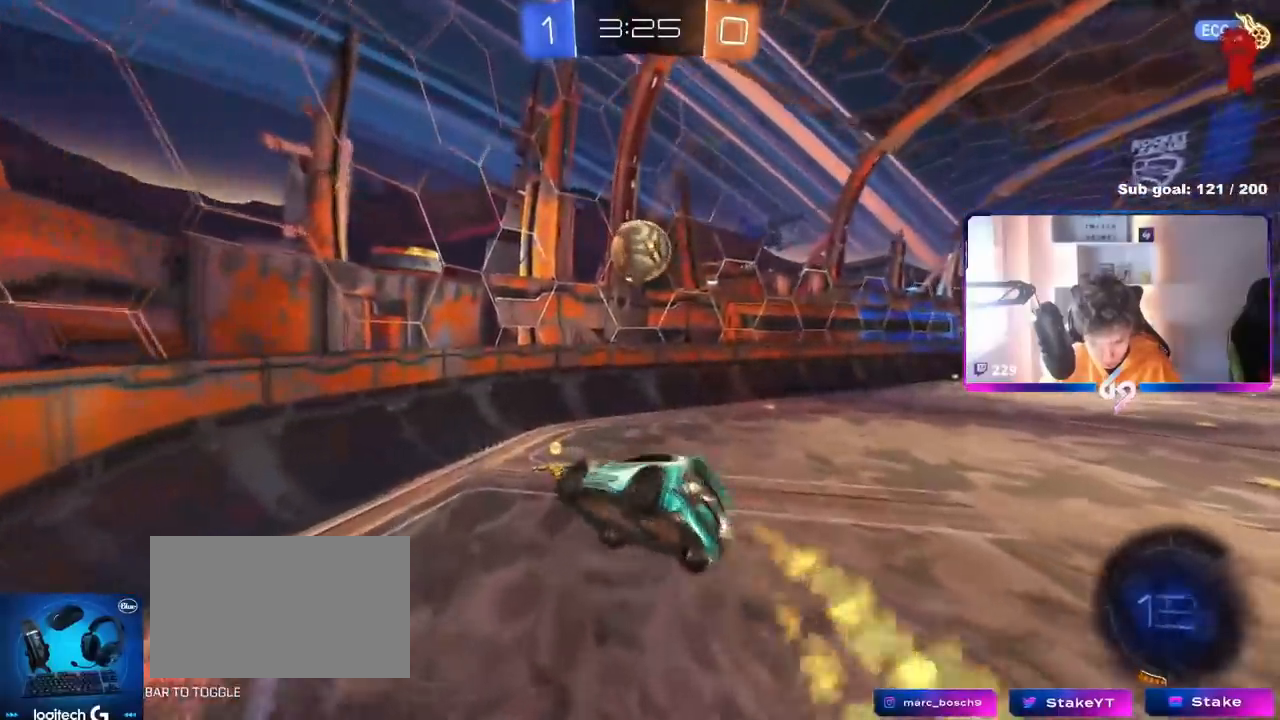
{"keys": ["d", "w"], "mouse": ["left"], "mouse_move": "still", "events": [[16, "s", "down"], [16, "shift", "up"], [150, "a", "up"], [150, "s", "up"], [433, "d", "down"], [433, "w", "down"]]}
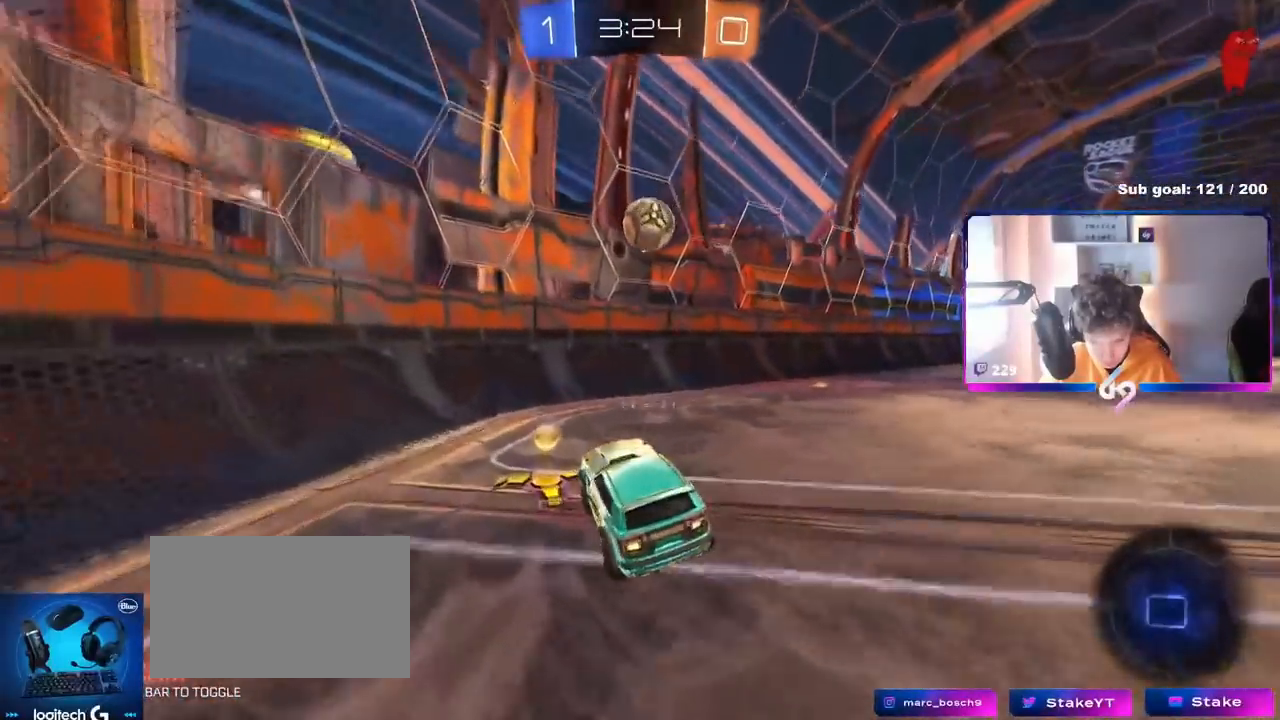
{"keys": ["d", "s", "shift"], "mouse": ["left", "right"], "events": [[317, "mouse_right", "down"], [351, "shift", "down"], [401, "mouse_right", "up"], [451, "mouse_right", "down"], [501, "s", "down"], [501, "w", "up"]]}
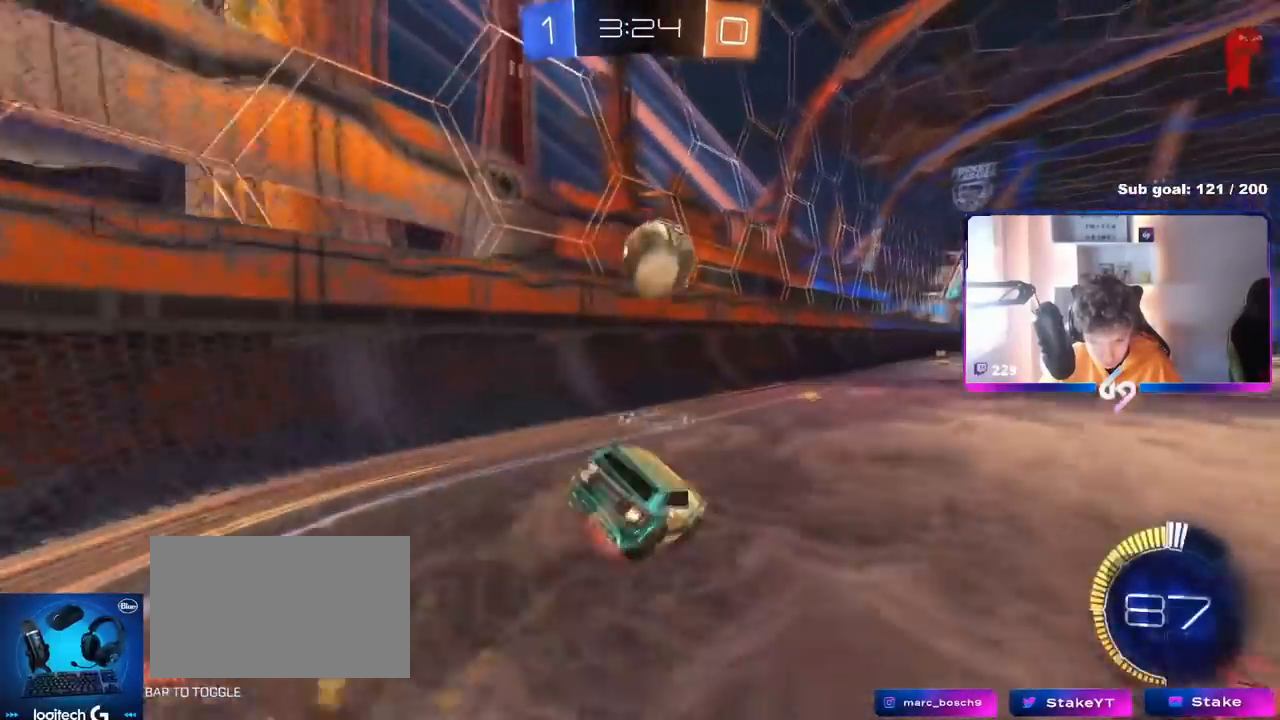
{"keys": ["d", "s", "shift"], "mouse": ["left"], "mouse_move": "still", "events": [[50, "mouse_left", "up"], [100, "mouse_left", "down"], [150, "mouse_right", "up"], [367, "s", "up"], [467, "s", "down"]]}
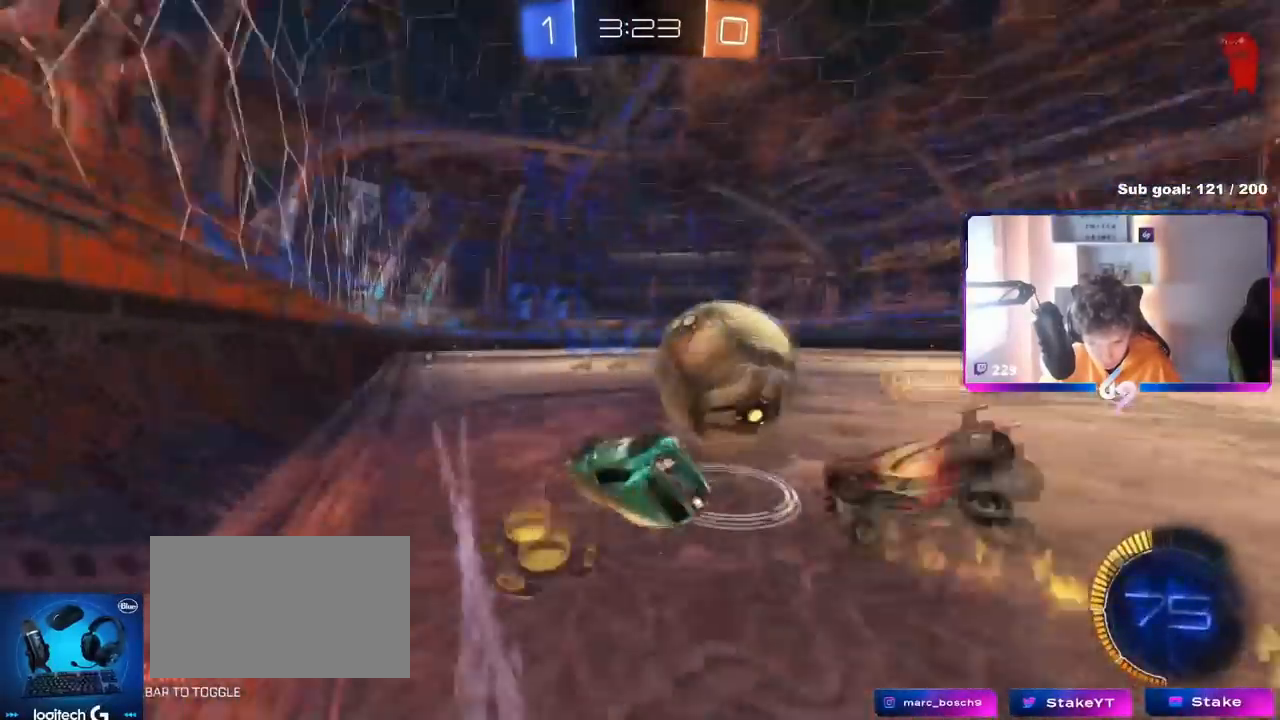
{"keys": ["w"], "mouse": ["left"], "mouse_move": "still", "events": [[250, "s", "up"], [300, "d", "up"], [300, "shift", "up"], [434, "w", "down"]]}
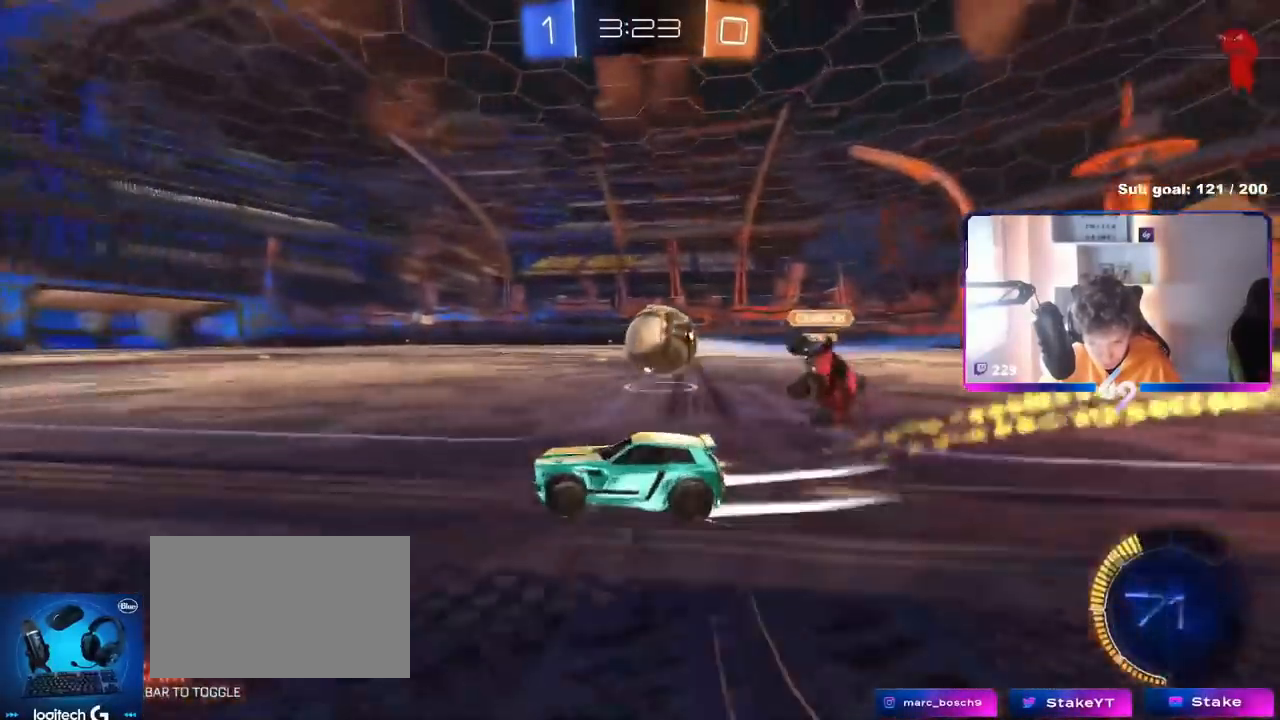
{"keys": ["w"], "mouse": [], "mouse_move": "still", "events": [[167, "mouse_left", "up"], [267, "d", "down"], [350, "d", "up"]]}
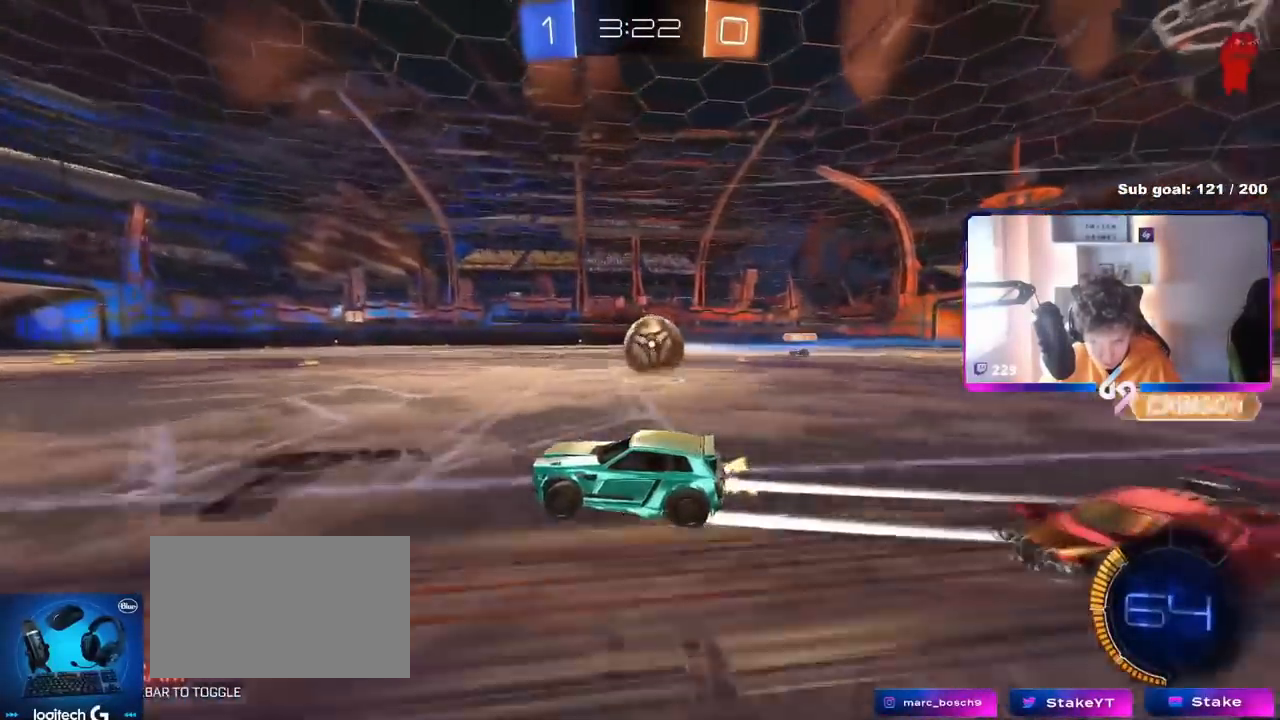
{"keys": ["w"], "mouse": [], "mouse_move": "still", "events": [[234, "d", "down"], [367, "d", "up"]]}
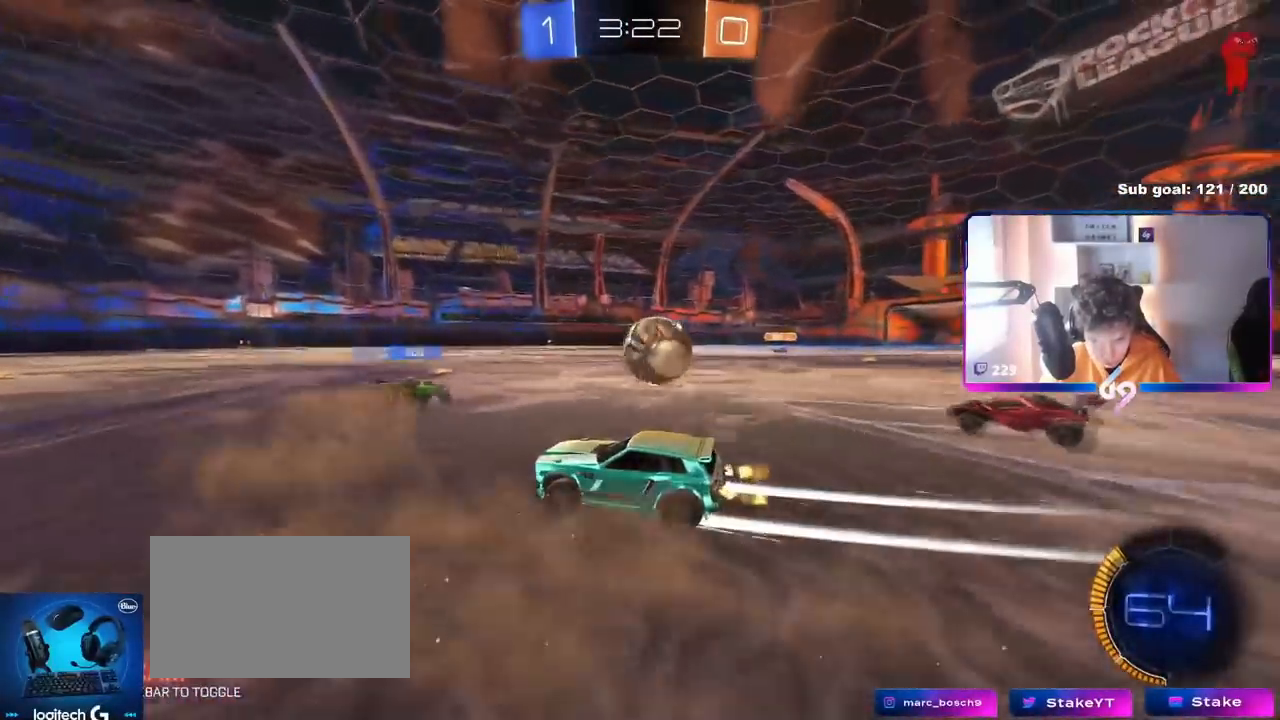
{"keys": ["d", "w"], "mouse": [], "mouse_move": "still", "events": [[150, "d", "down"], [250, "shift", "down"], [283, "a", "down"], [333, "a", "up"], [383, "shift", "up"]]}
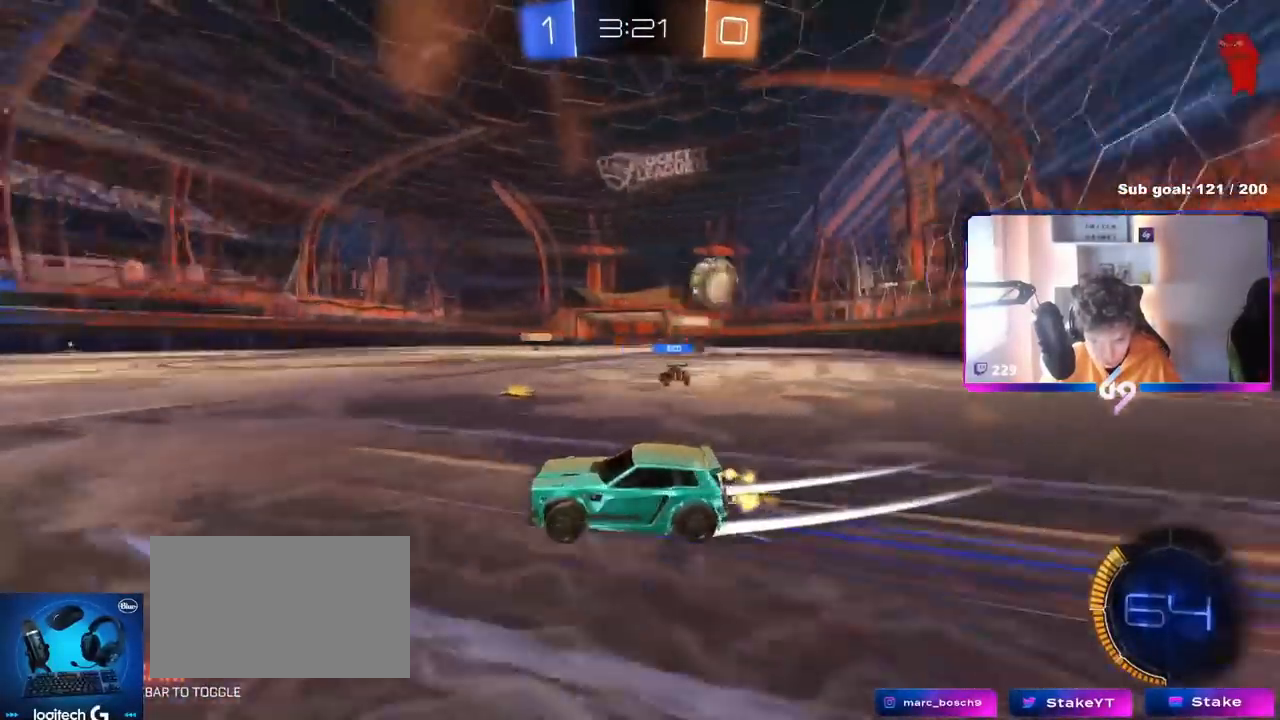
{"keys": ["d", "w"], "mouse": [], "mouse_move": "still", "events": [[117, "shift", "down"], [167, "shift", "up"], [267, "d", "up"], [501, "d", "down"]]}
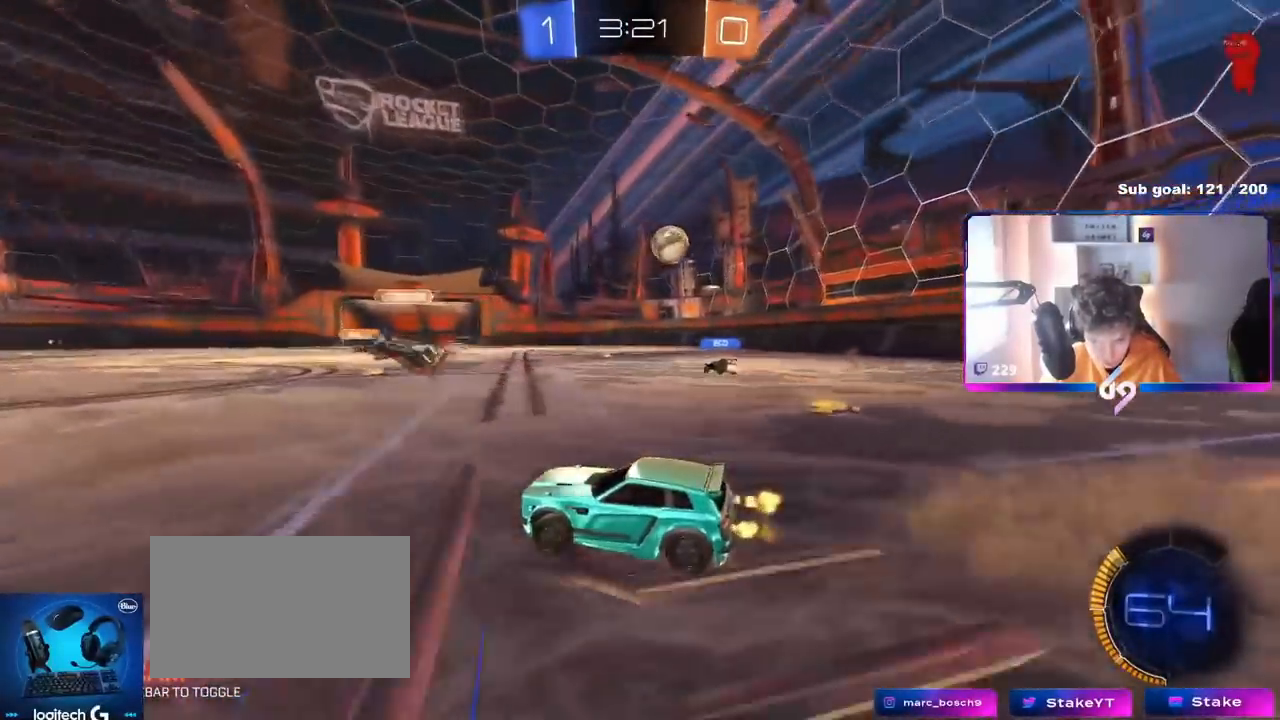
{"keys": [], "mouse": [], "mouse_move": "still", "events": [[333, "w", "up"], [467, "d", "up"]]}
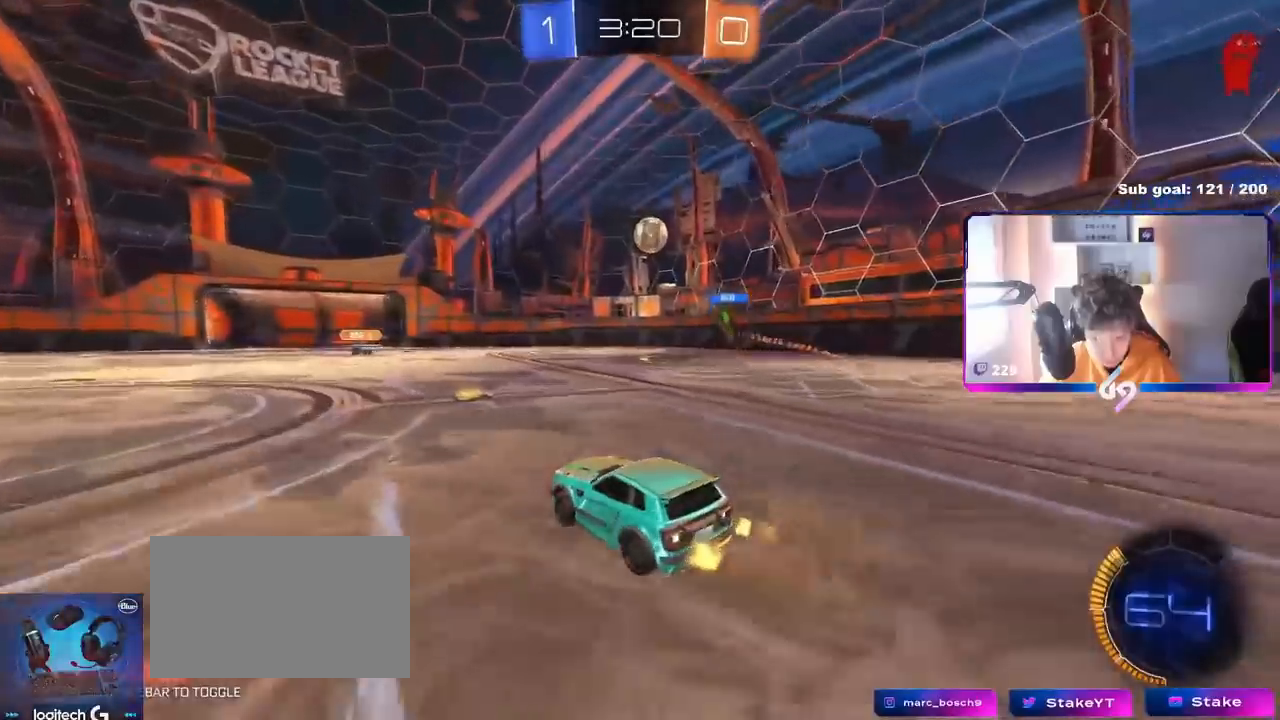
{"keys": ["d", "w"], "mouse": [], "mouse_move": "still", "events": [[100, "d", "down"], [200, "s", "down"], [250, "s", "up"], [484, "w", "down"]]}
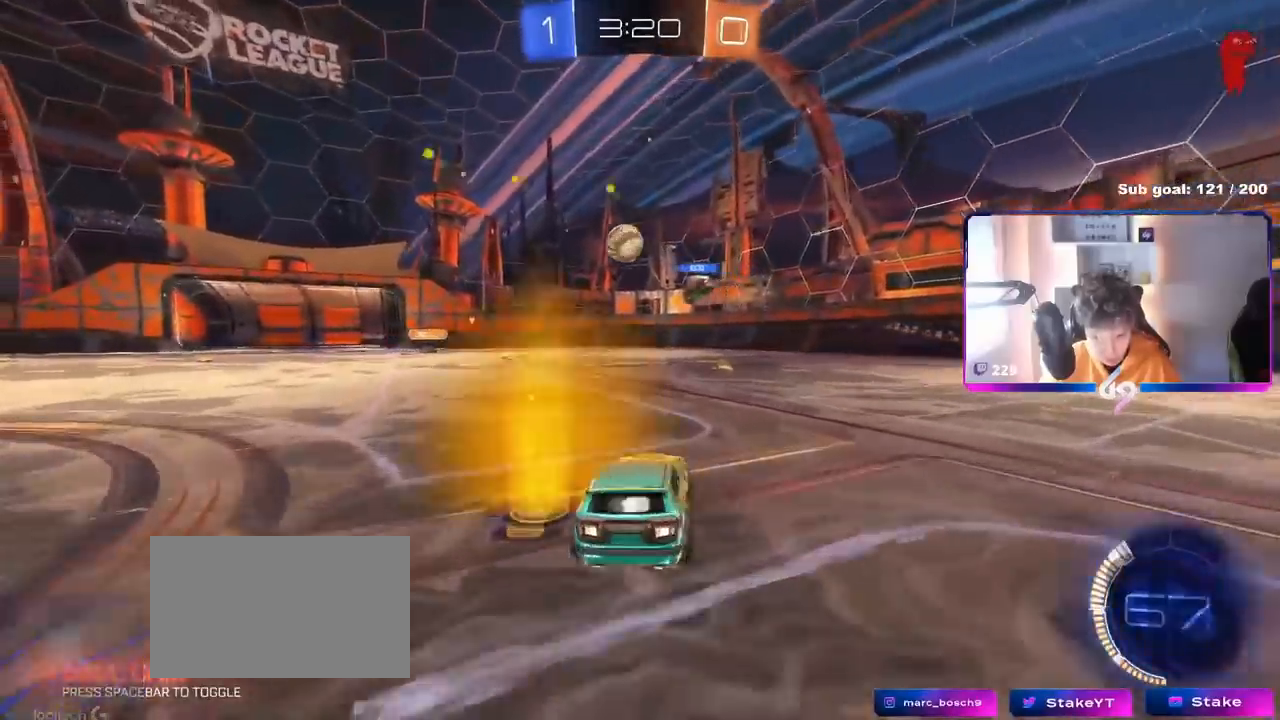
{"keys": ["a", "w"], "mouse": [], "mouse_move": "still", "events": [[33, "d", "up"], [83, "a", "down"], [217, "a", "up"], [450, "a", "down"]]}
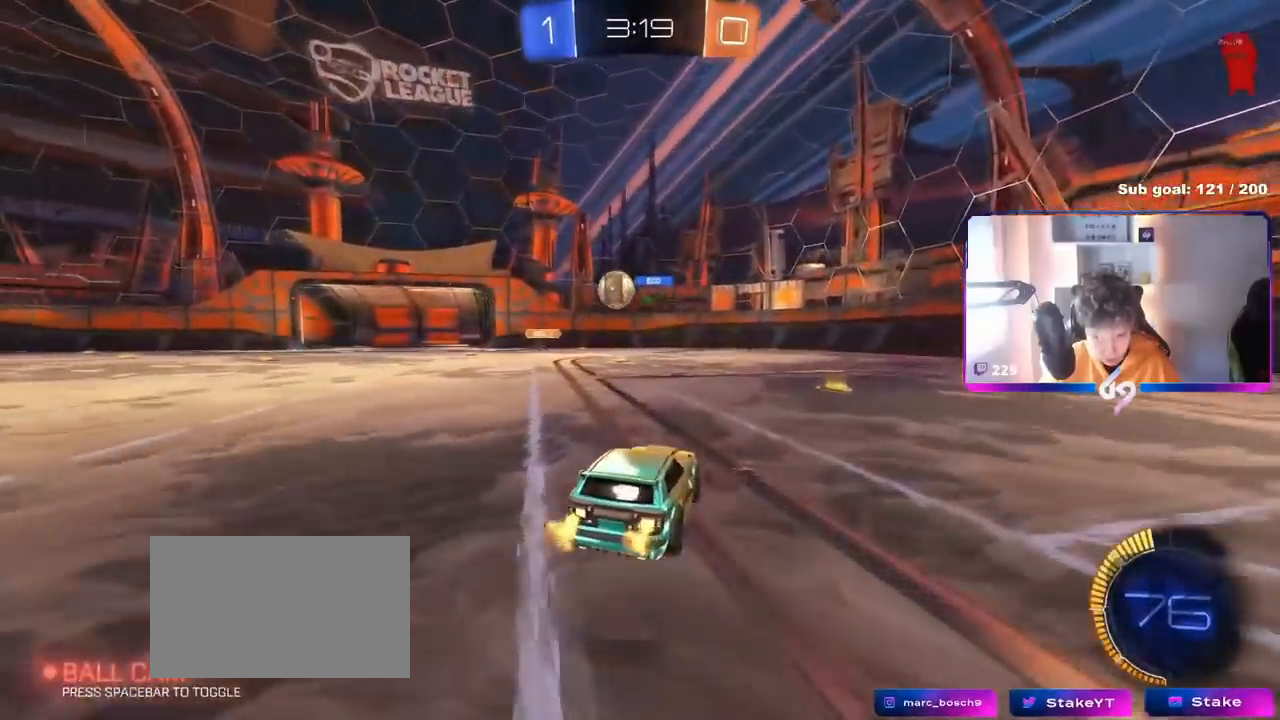
{"keys": [], "mouse": [], "mouse_move": "still", "events": [[284, "a", "up"], [367, "w", "up"]]}